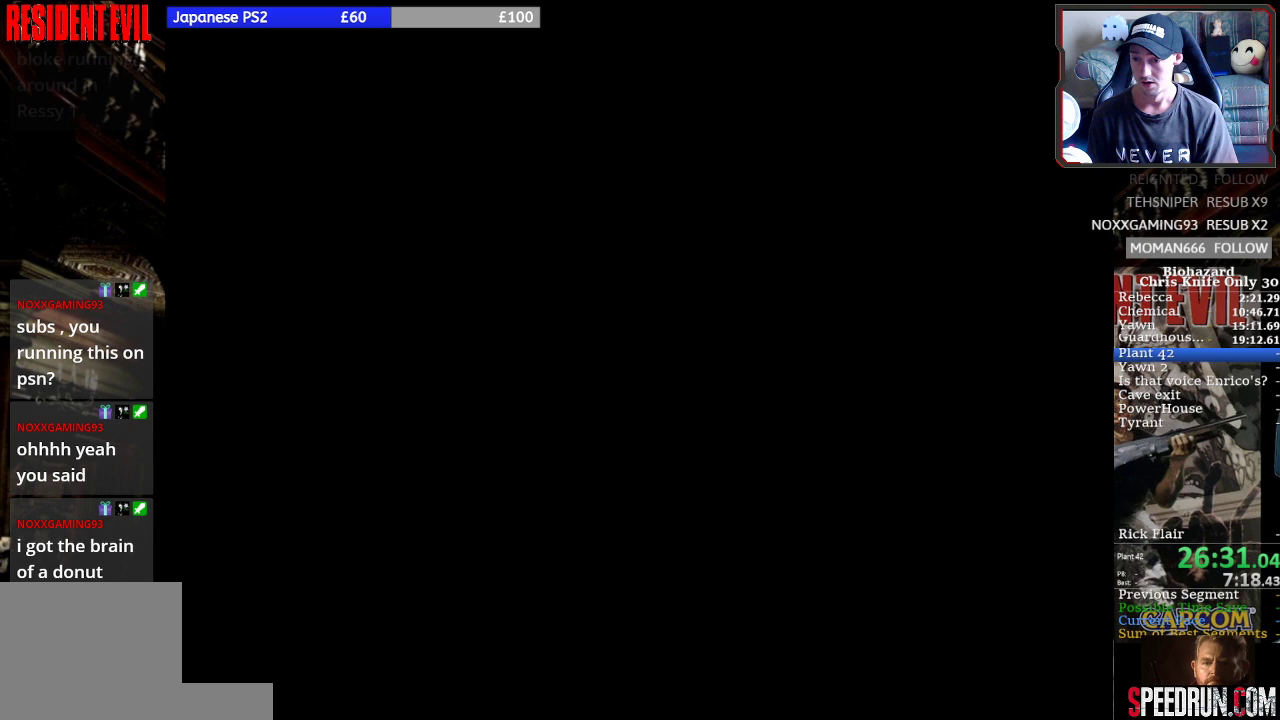
Gameplay with a controller (PlayStation layout); each line is a JSON object with the inputs held at the frame after it. "events" lists button and stick changes between this image and that frame as [ms after this image, input, new state], when the widget could be followed in between. Not read: L1 L3 R1 R3 right_stick.
{"buttons": ["SQUARE", "DPAD_RIGHT"], "left_stick": "center", "events": []}
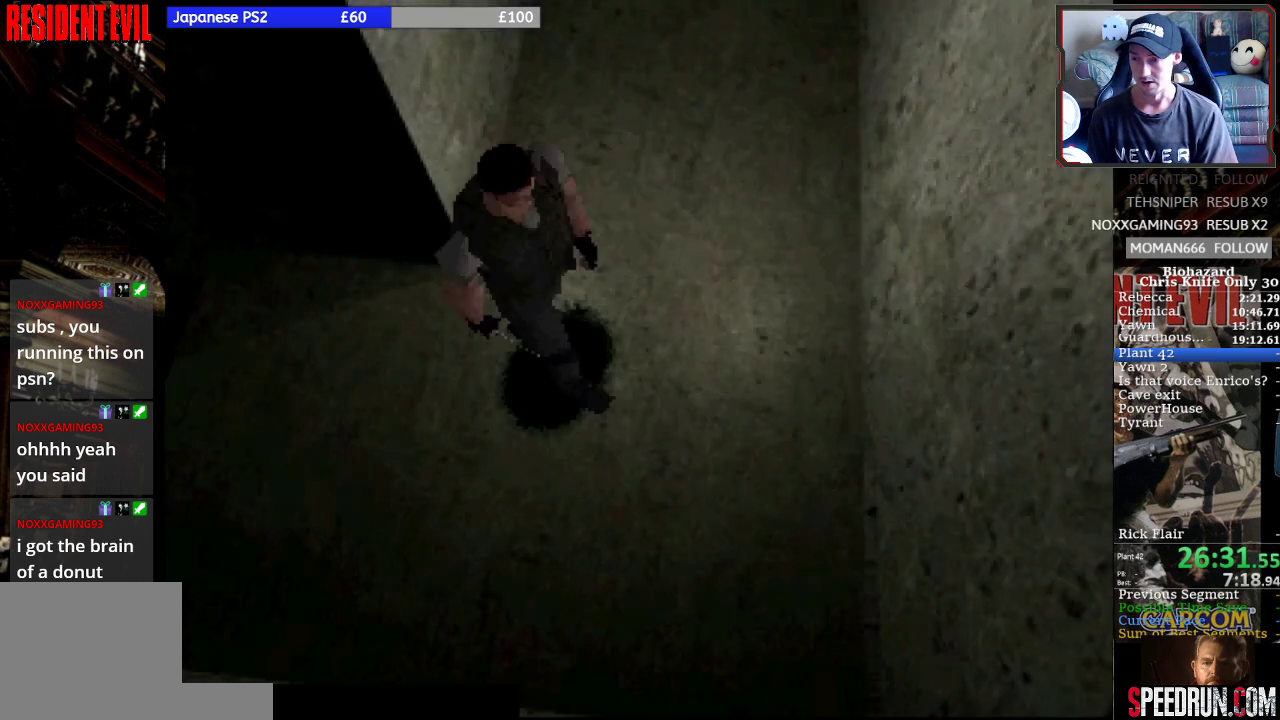
{"buttons": ["SQUARE", "DPAD_UP", "DPAD_RIGHT"], "left_stick": "center", "events": [[300, "DPAD_UP", "down"]]}
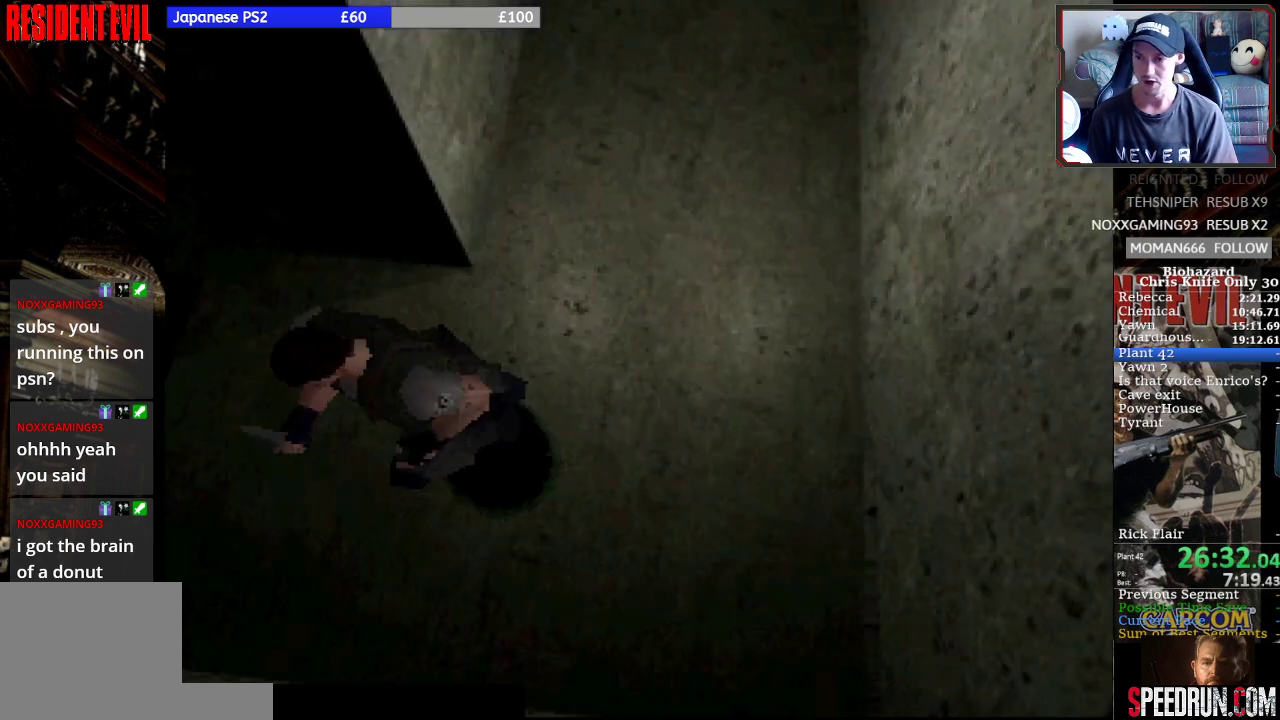
{"buttons": ["SQUARE", "DPAD_UP"], "left_stick": "center", "events": [[33, "DPAD_RIGHT", "up"]]}
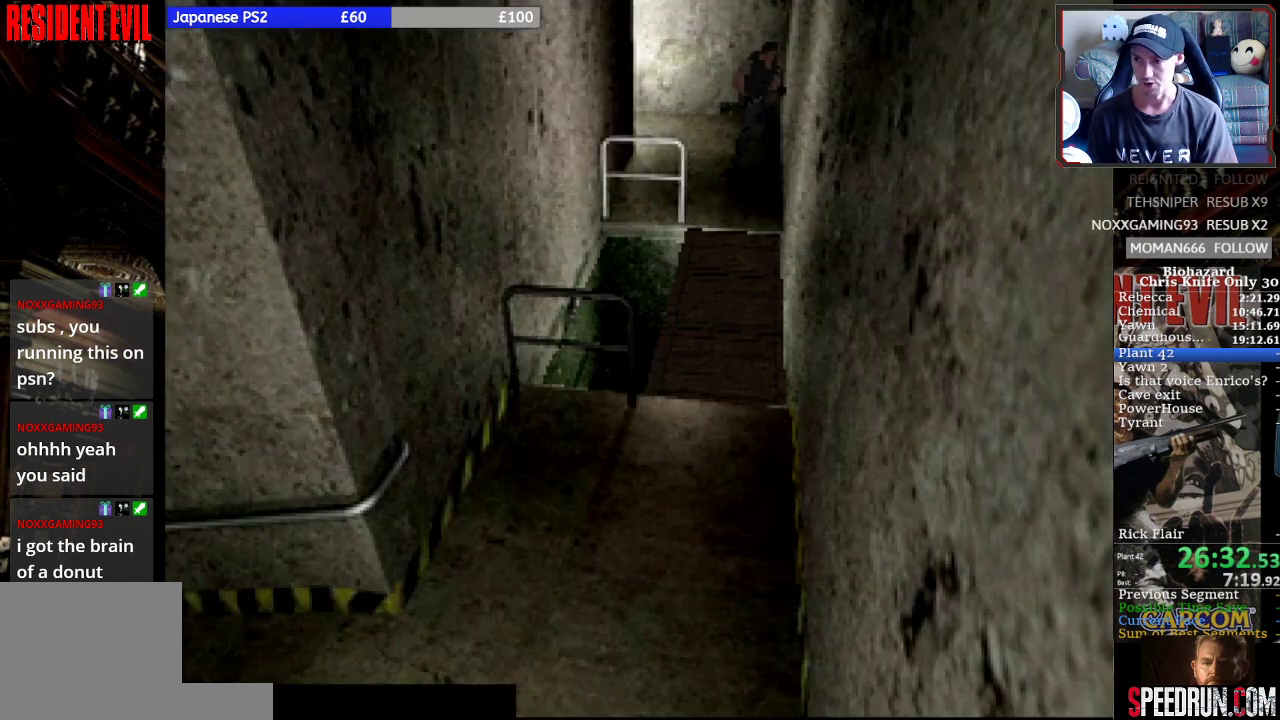
{"buttons": ["SQUARE", "DPAD_UP"], "left_stick": "center", "events": [[133, "DPAD_RIGHT", "down"], [367, "DPAD_RIGHT", "up"]]}
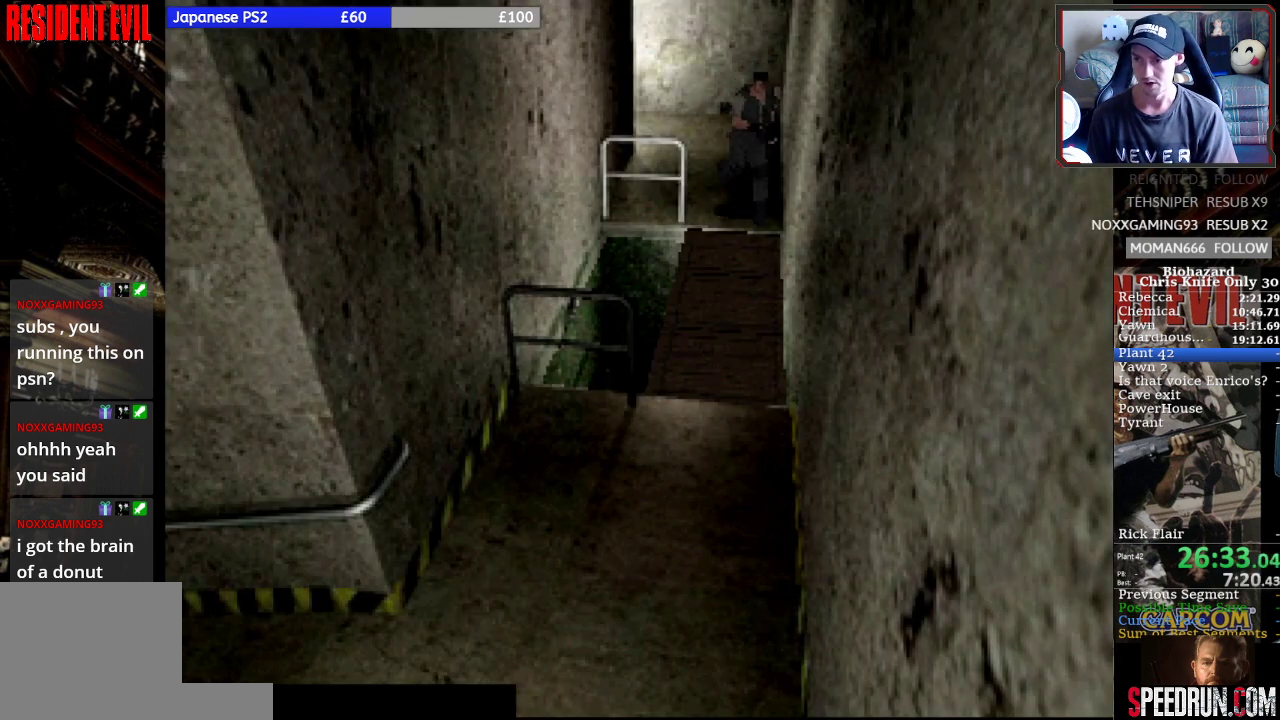
{"buttons": ["SQUARE", "DPAD_UP"], "left_stick": "center", "events": [[400, "DPAD_RIGHT", "down"], [467, "DPAD_RIGHT", "up"]]}
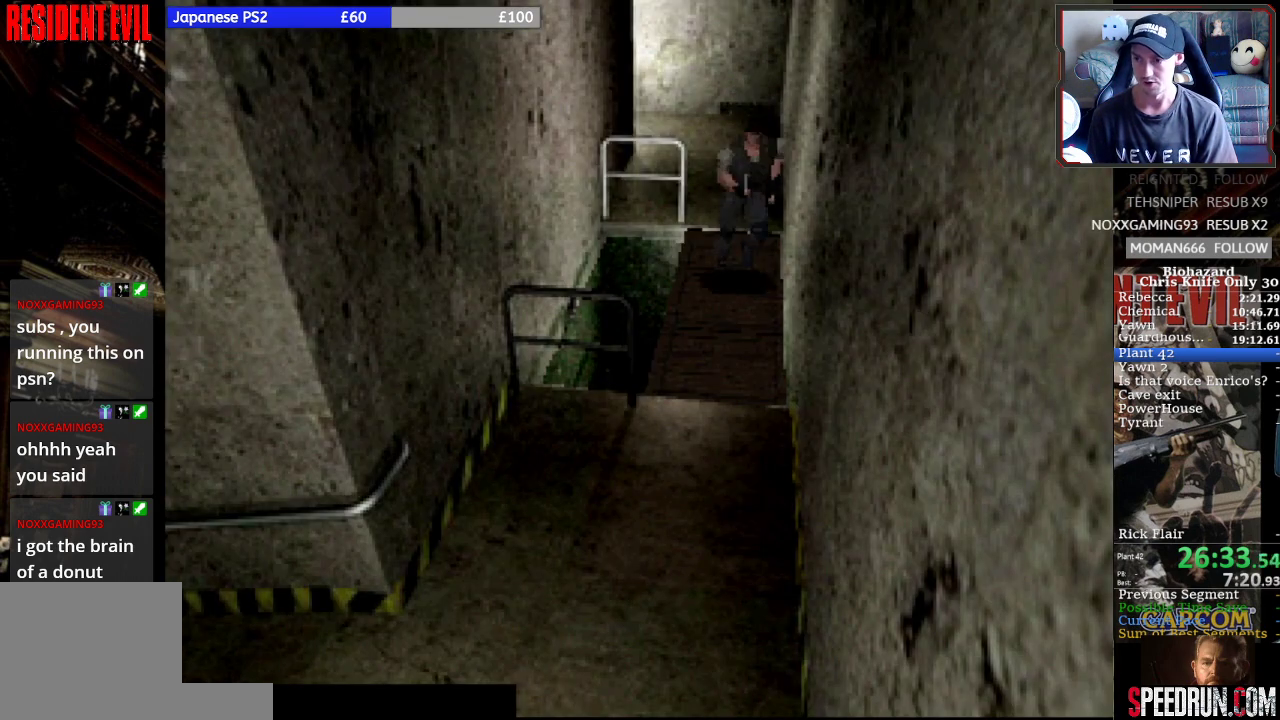
{"buttons": ["SQUARE", "DPAD_UP"], "left_stick": "center", "events": []}
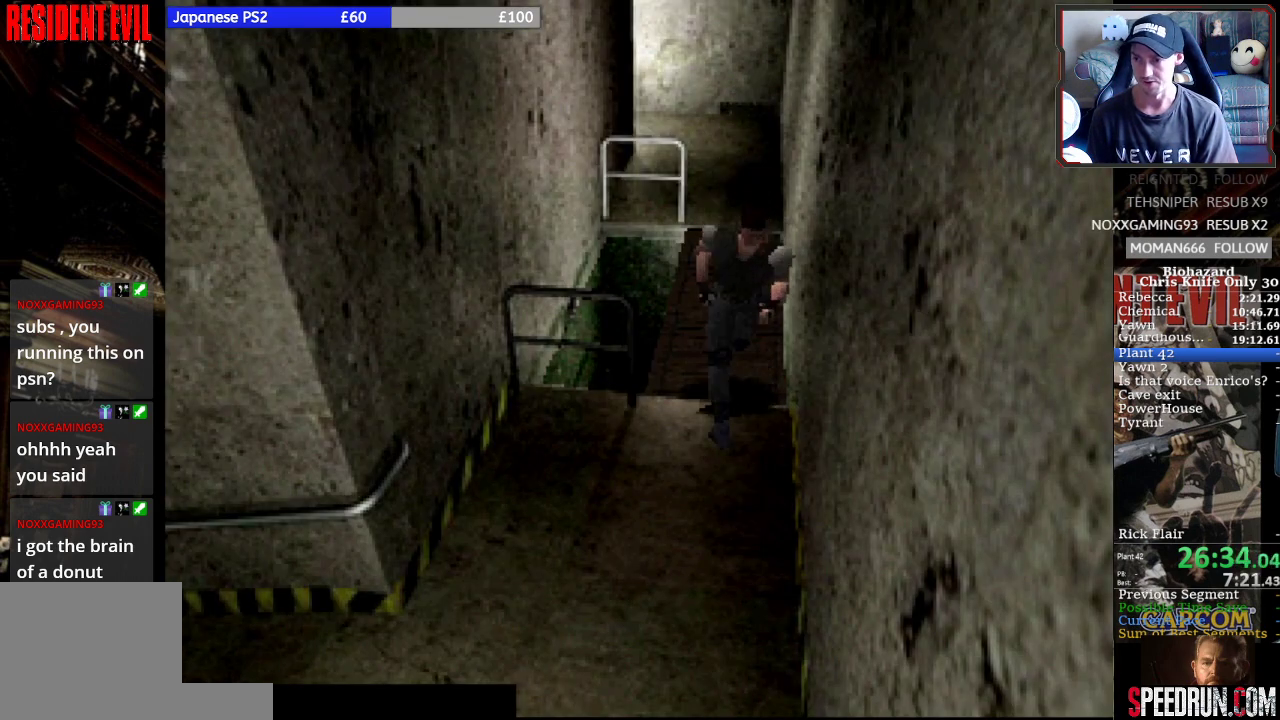
{"buttons": ["SQUARE", "DPAD_UP"], "left_stick": "center", "events": []}
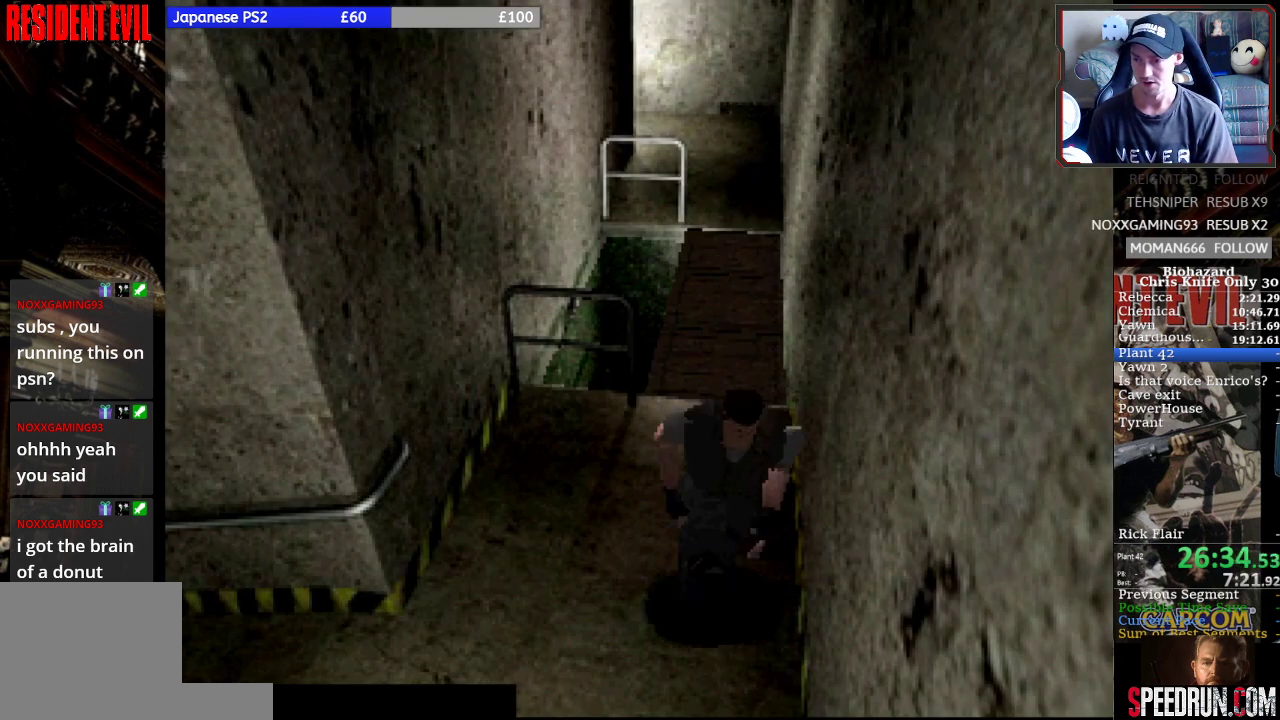
{"buttons": ["SQUARE", "DPAD_UP"], "left_stick": "center", "events": []}
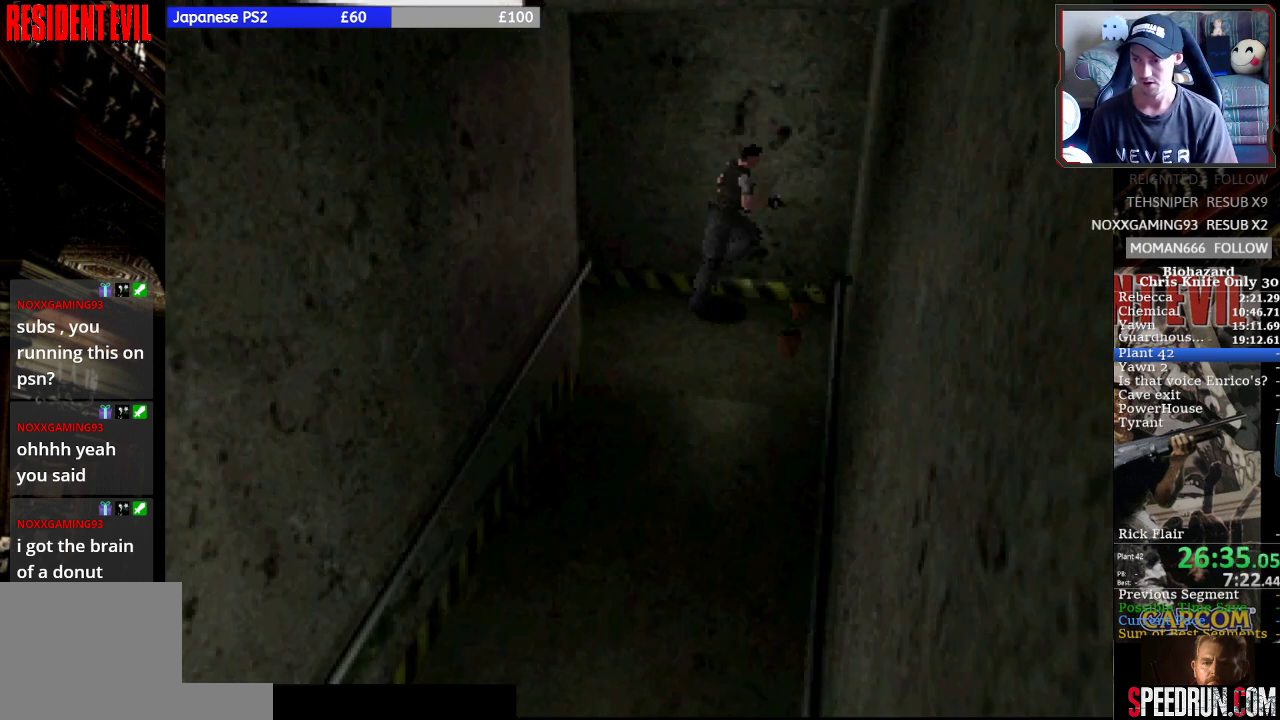
{"buttons": ["CROSS", "DPAD_UP", "DPAD_RIGHT"], "left_stick": "center", "events": [[100, "CROSS", "down"], [167, "DPAD_RIGHT", "down"], [200, "SQUARE", "up"], [233, "CROSS", "up"], [333, "CROSS", "down"], [400, "CROSS", "up"], [467, "CROSS", "down"], [467, "DPAD_RIGHT", "up"], [500, "DPAD_RIGHT", "down"]]}
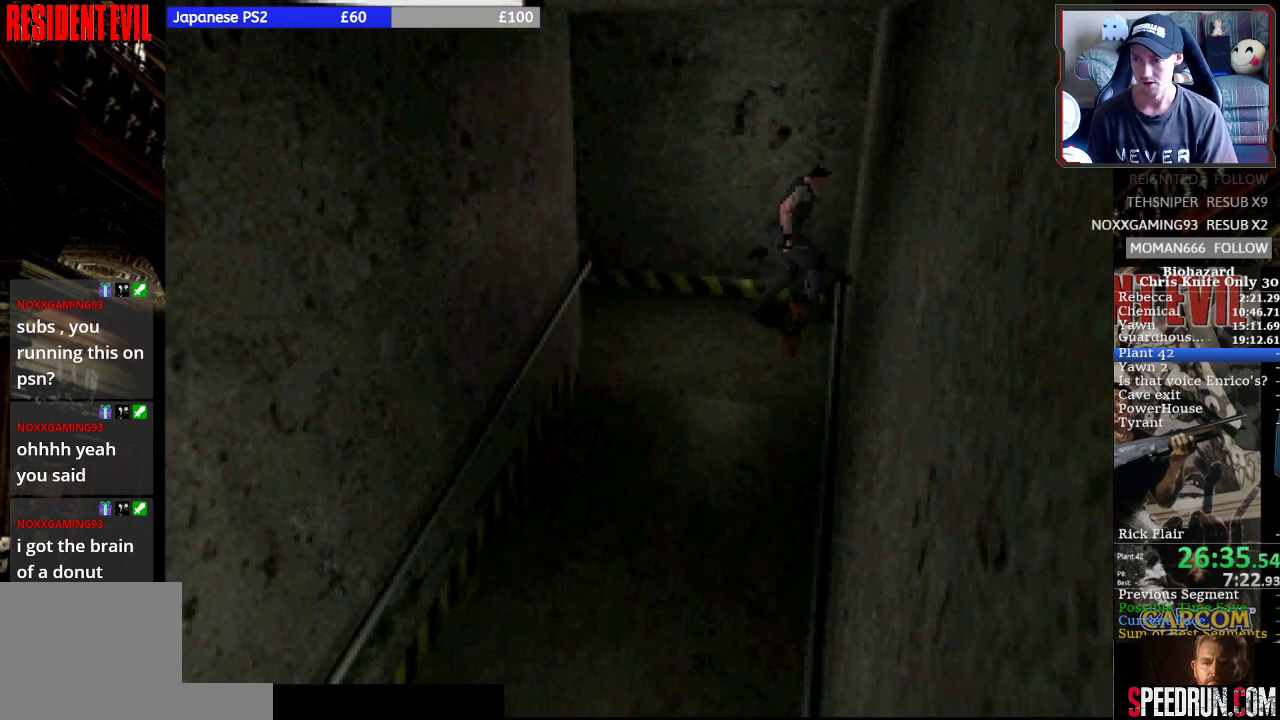
{"buttons": ["CROSS"], "left_stick": "center", "events": [[67, "CROSS", "up"], [133, "CROSS", "down"], [200, "DPAD_UP", "up"], [300, "DPAD_RIGHT", "up"]]}
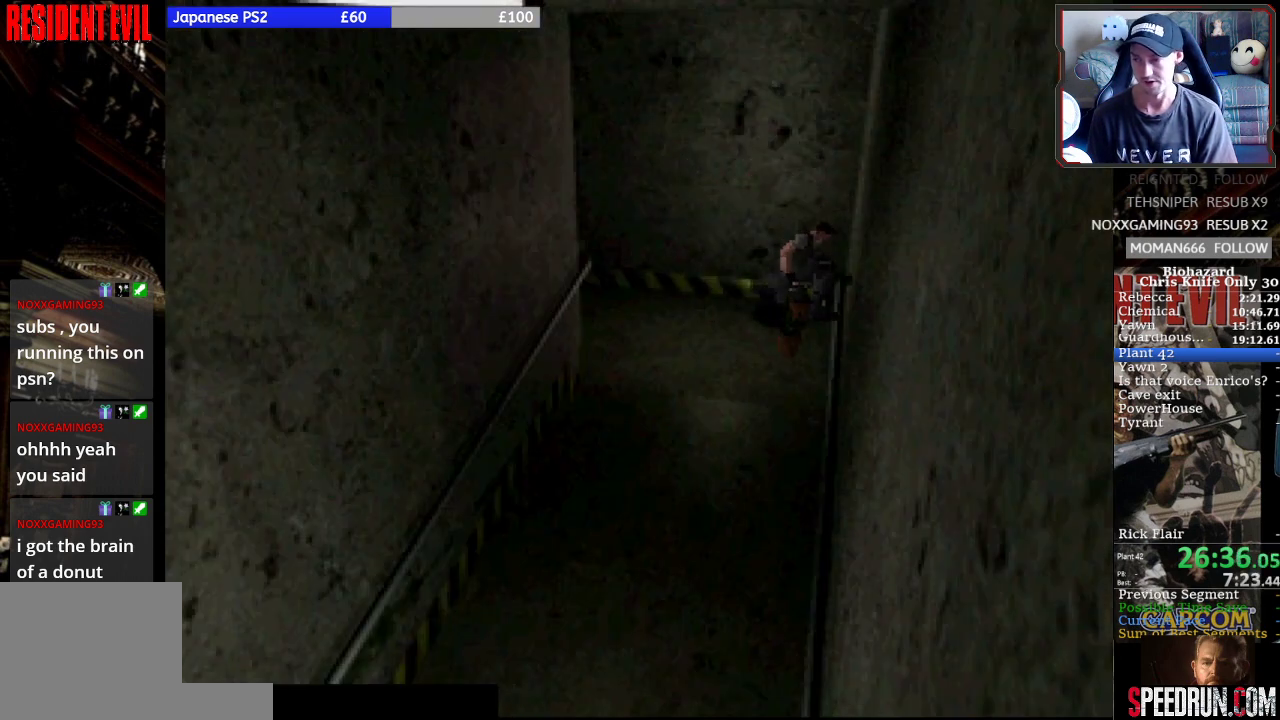
{"buttons": ["CROSS"], "left_stick": "center", "events": []}
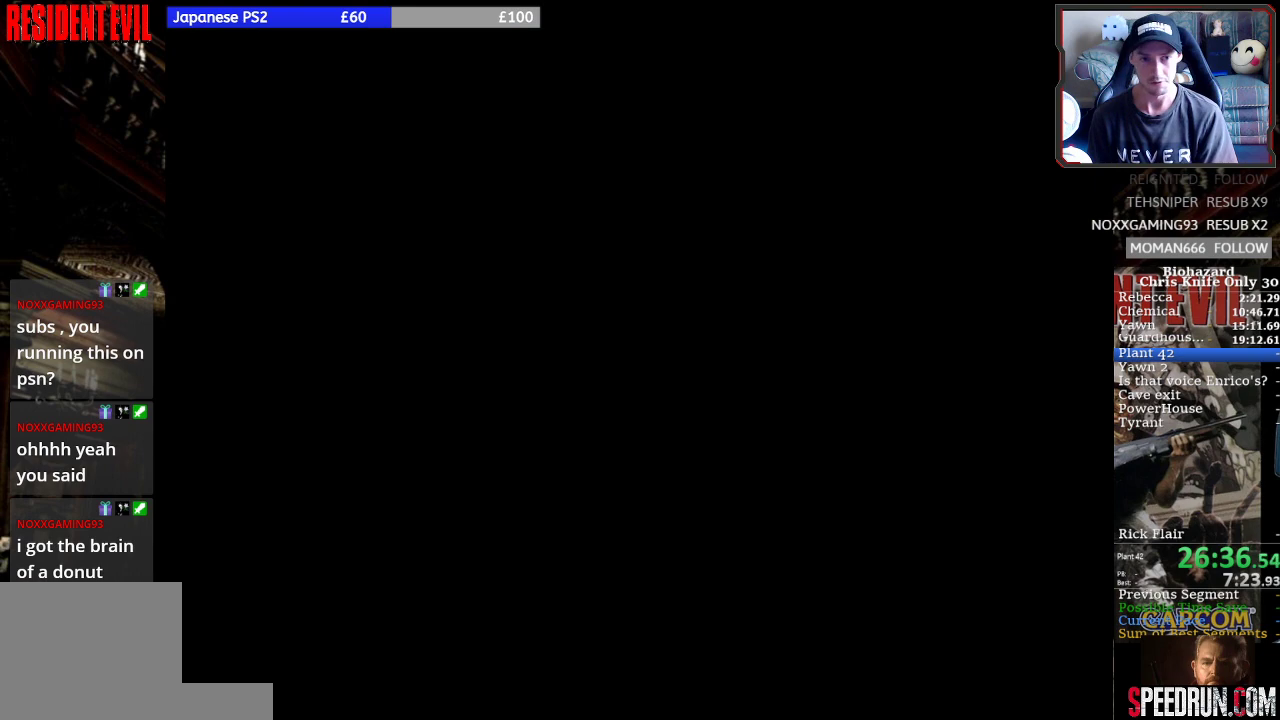
{"buttons": ["CROSS"], "left_stick": "center", "events": []}
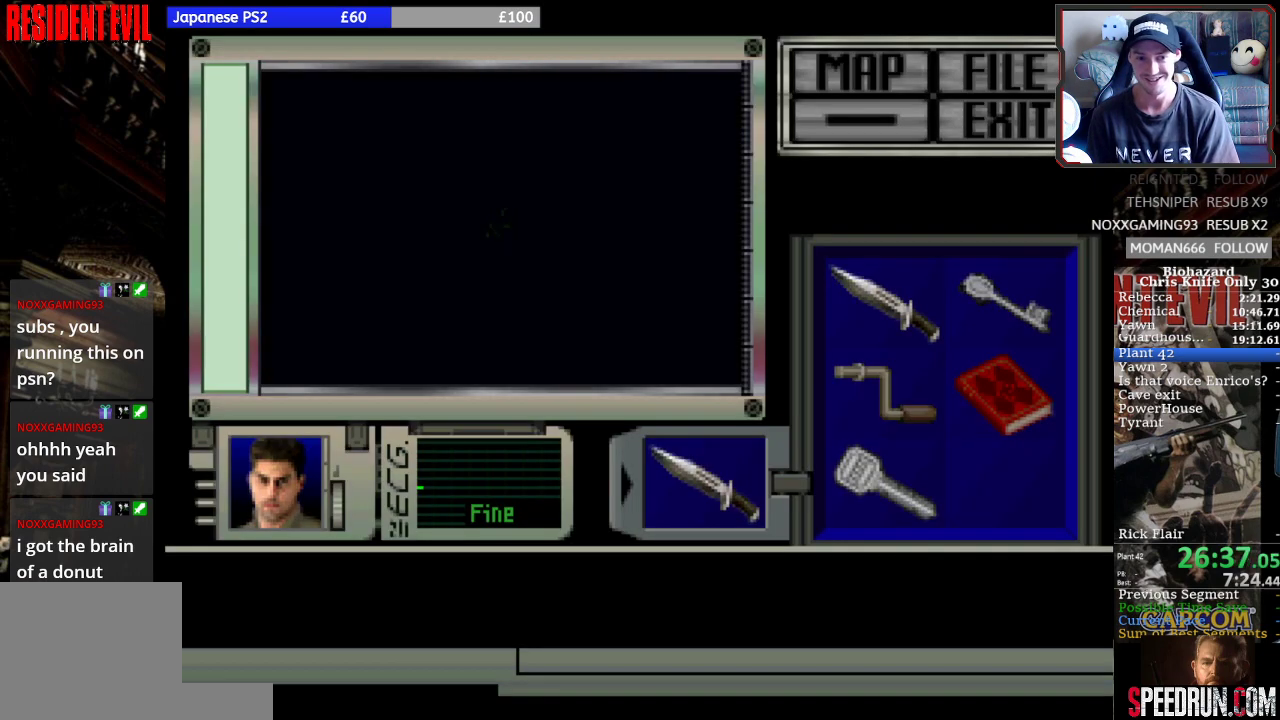
{"buttons": ["CROSS"], "left_stick": "center", "events": []}
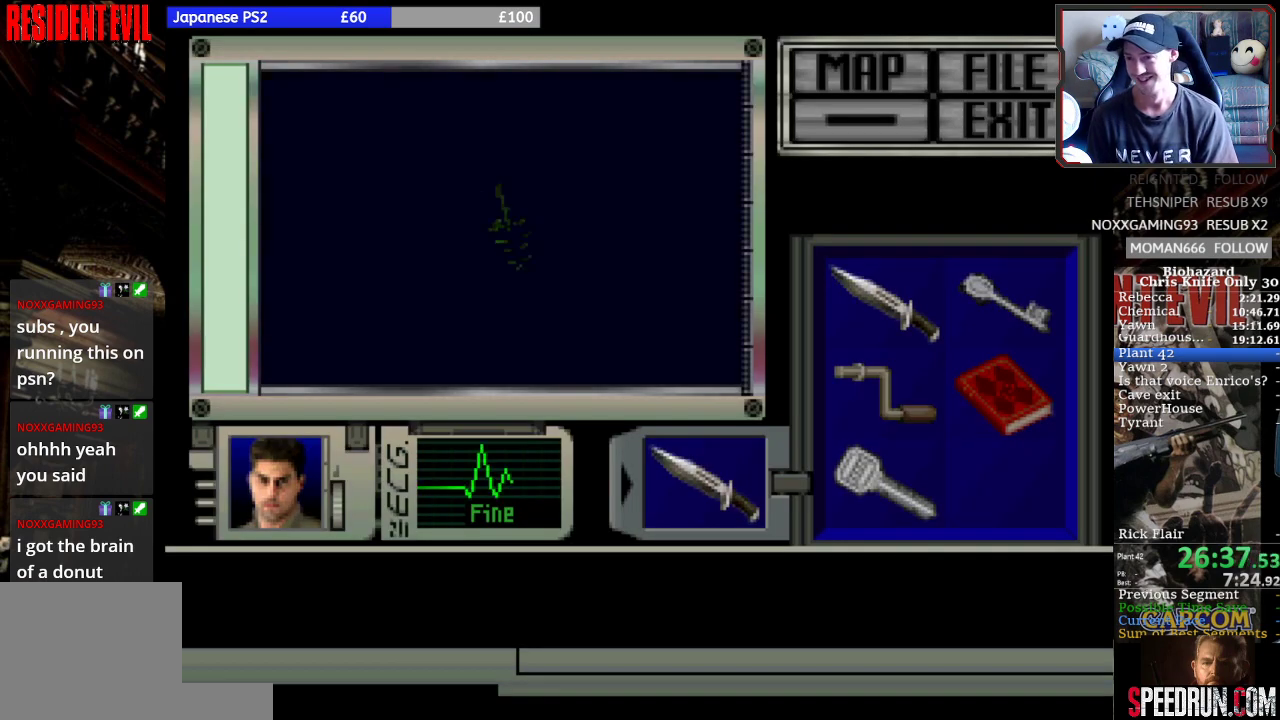
{"buttons": ["CROSS"], "left_stick": "center", "events": []}
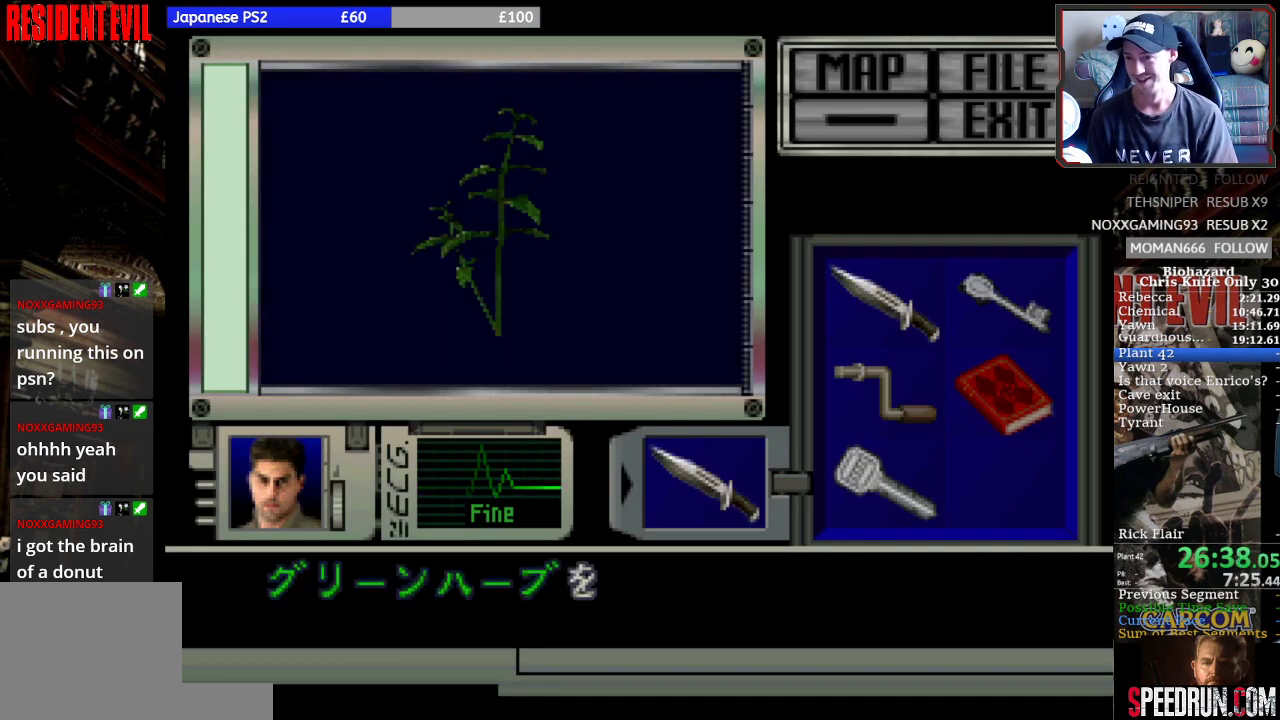
{"buttons": [], "left_stick": "center", "events": [[133, "CROSS", "up"], [233, "CROSS", "down"], [300, "CROSS", "up"], [367, "CROSS", "down"], [433, "CROSS", "up"]]}
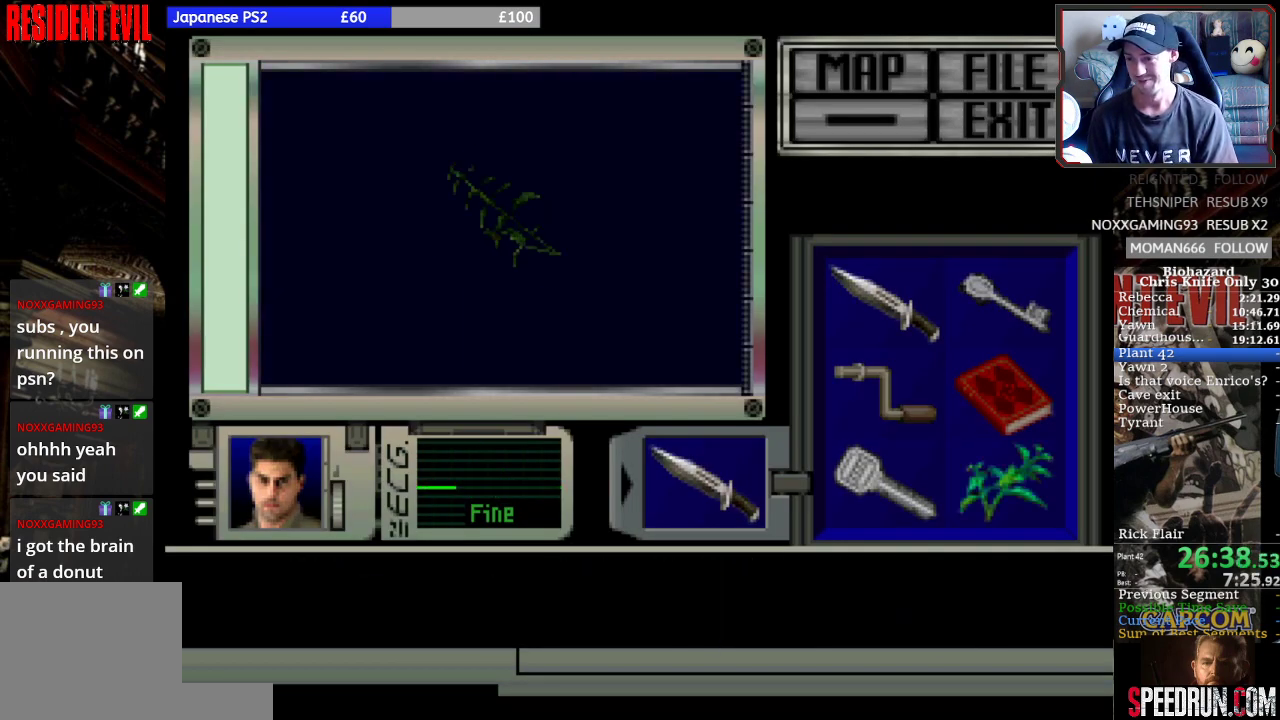
{"buttons": ["SQUARE", "DPAD_RIGHT"], "left_stick": "center", "events": [[33, "CROSS", "down"], [200, "DPAD_RIGHT", "down"], [200, "SQUARE", "down"], [233, "CROSS", "up"]]}
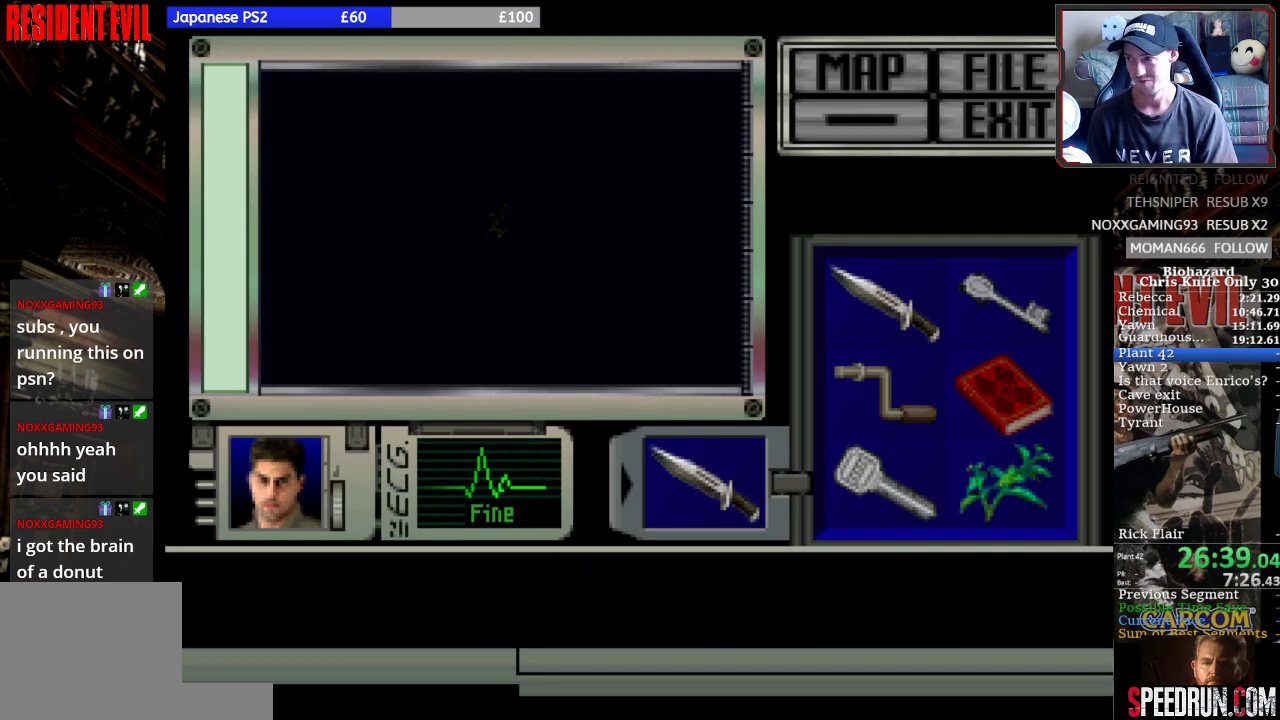
{"buttons": ["SQUARE", "DPAD_RIGHT"], "left_stick": "center", "events": []}
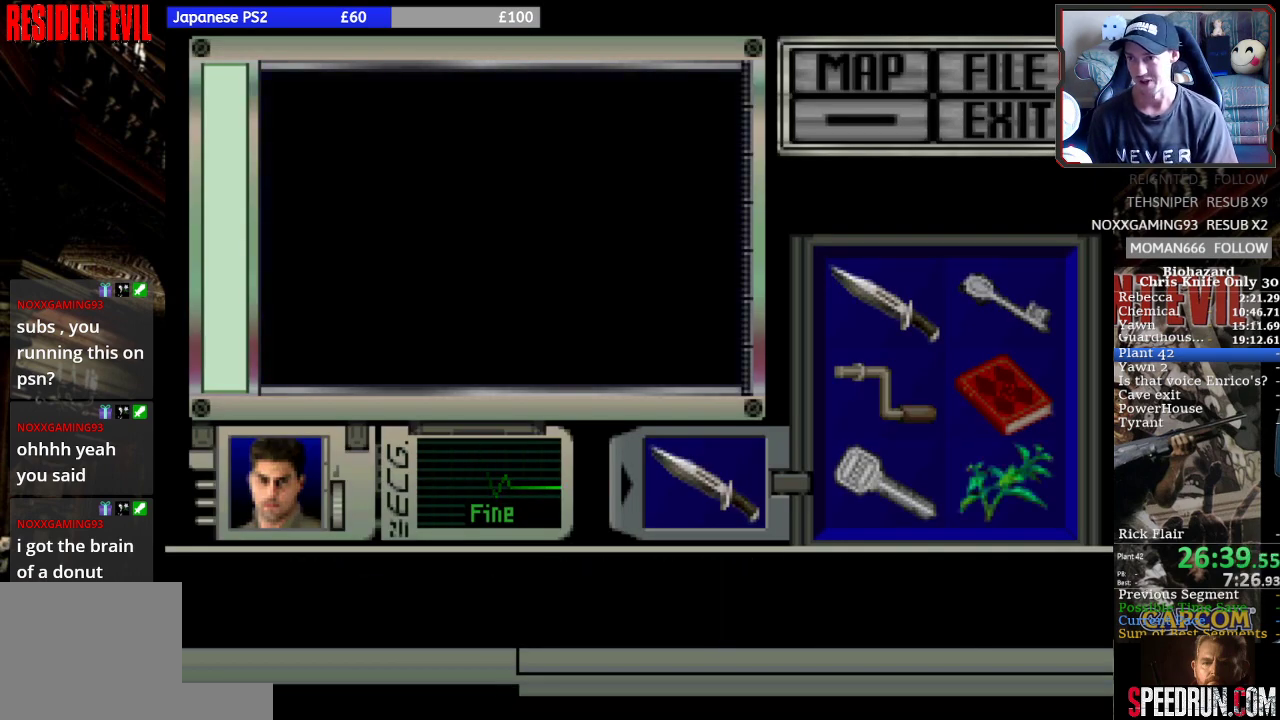
{"buttons": ["SQUARE", "DPAD_RIGHT"], "left_stick": "center", "events": []}
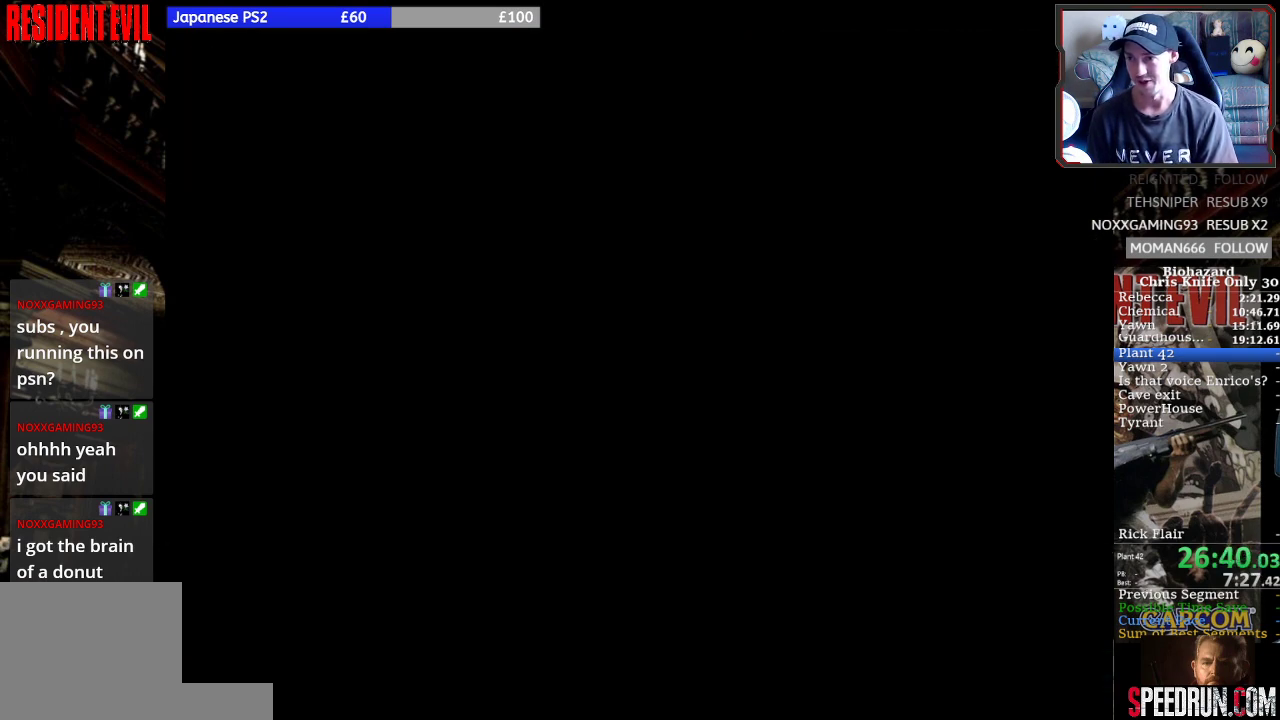
{"buttons": ["SQUARE", "DPAD_RIGHT"], "left_stick": "center", "events": []}
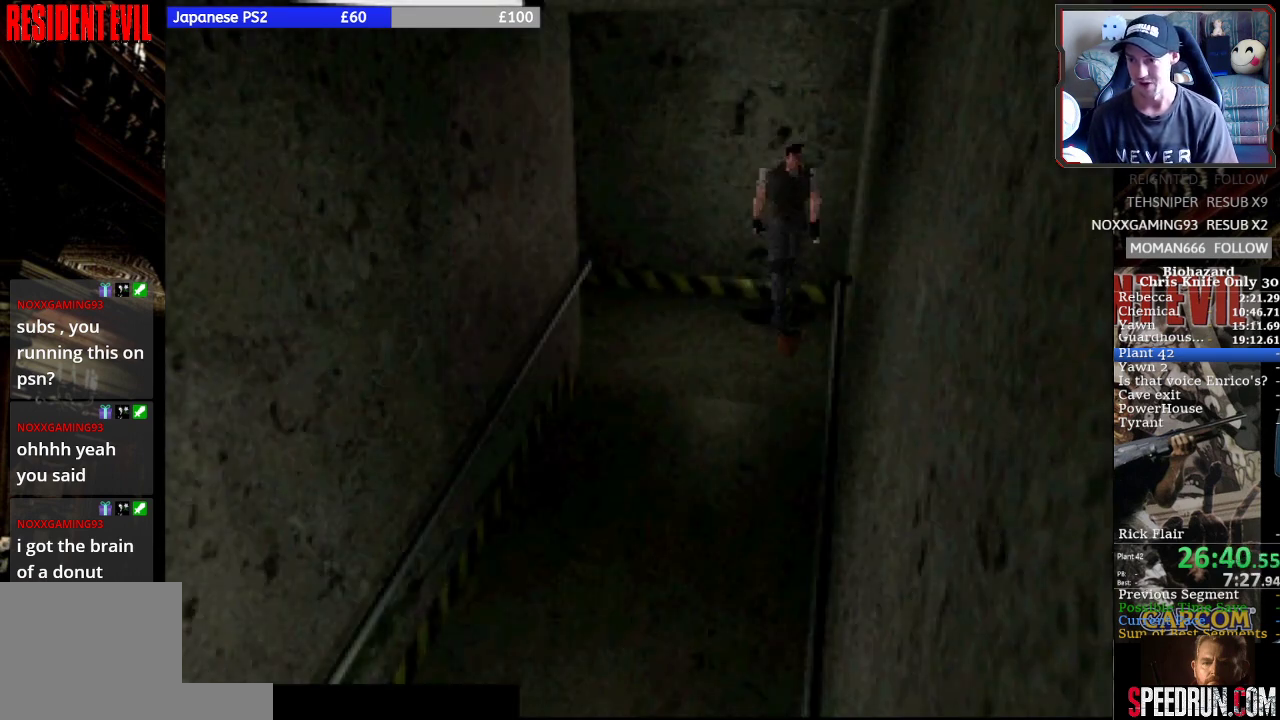
{"buttons": ["SQUARE", "DPAD_UP"], "left_stick": "center", "events": [[367, "DPAD_UP", "down"], [400, "DPAD_RIGHT", "up"]]}
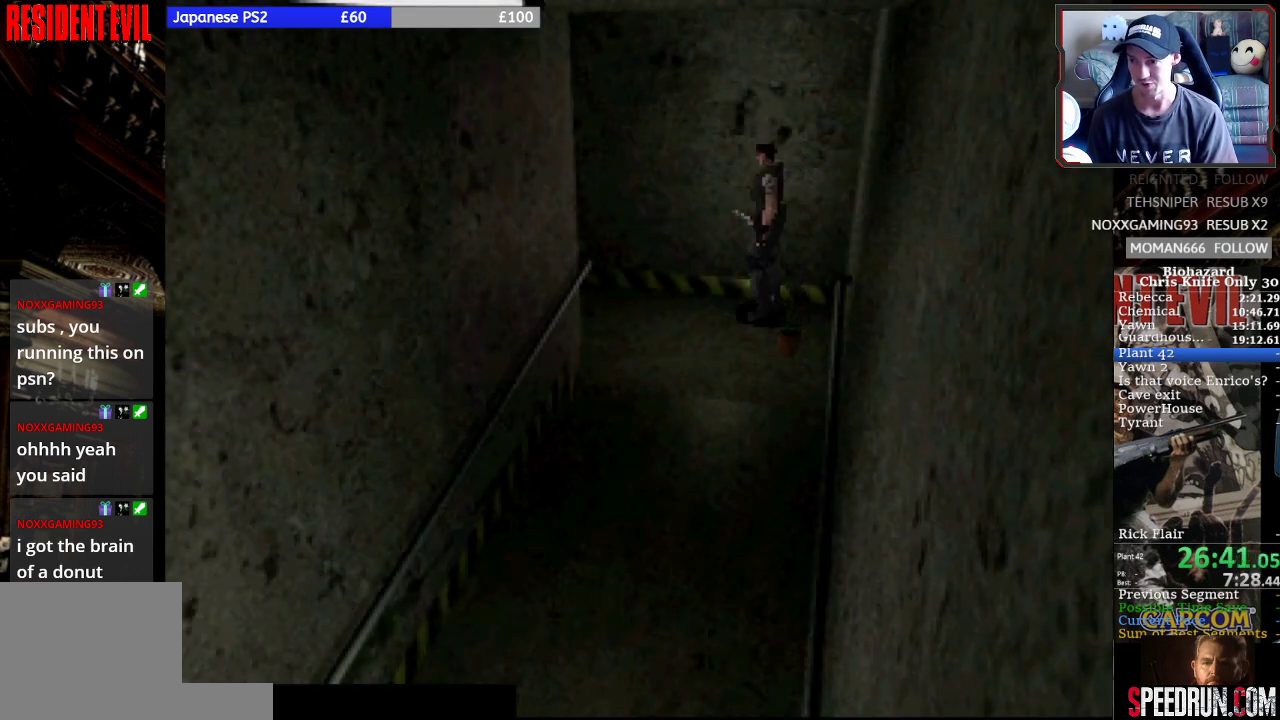
{"buttons": ["SQUARE", "DPAD_UP"], "left_stick": "center", "events": []}
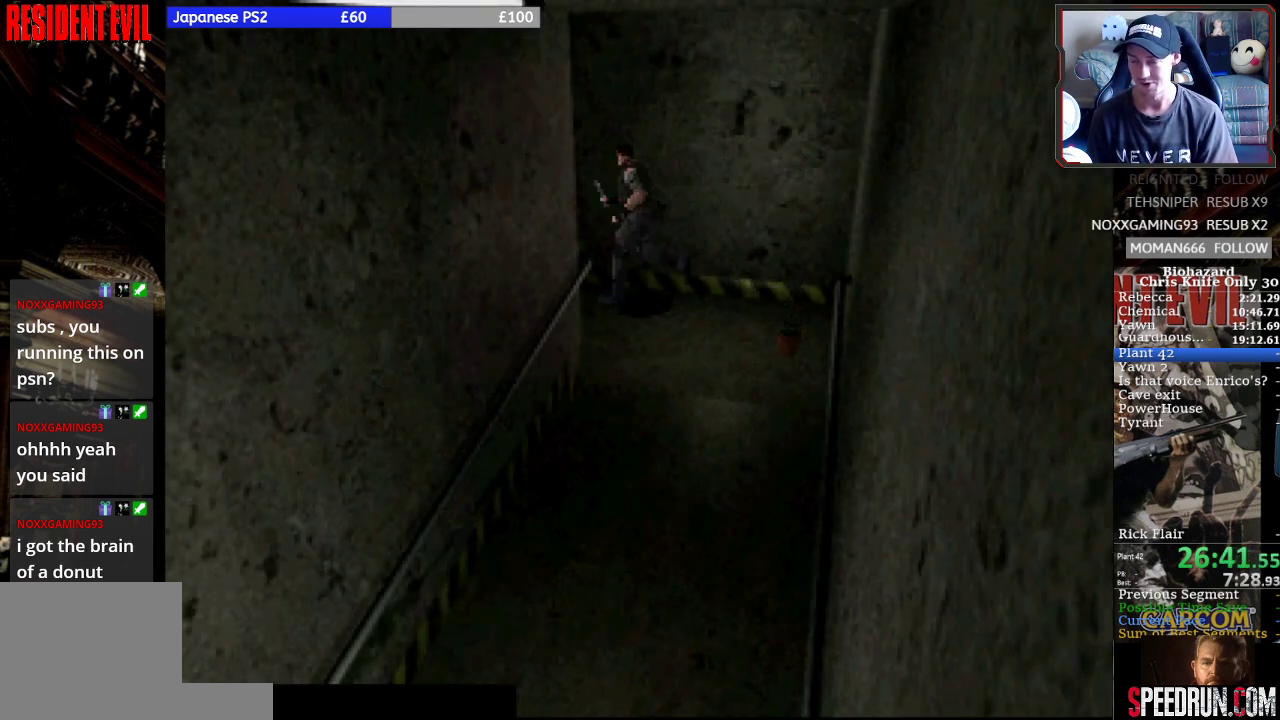
{"buttons": ["SQUARE", "DPAD_UP"], "left_stick": "center", "events": []}
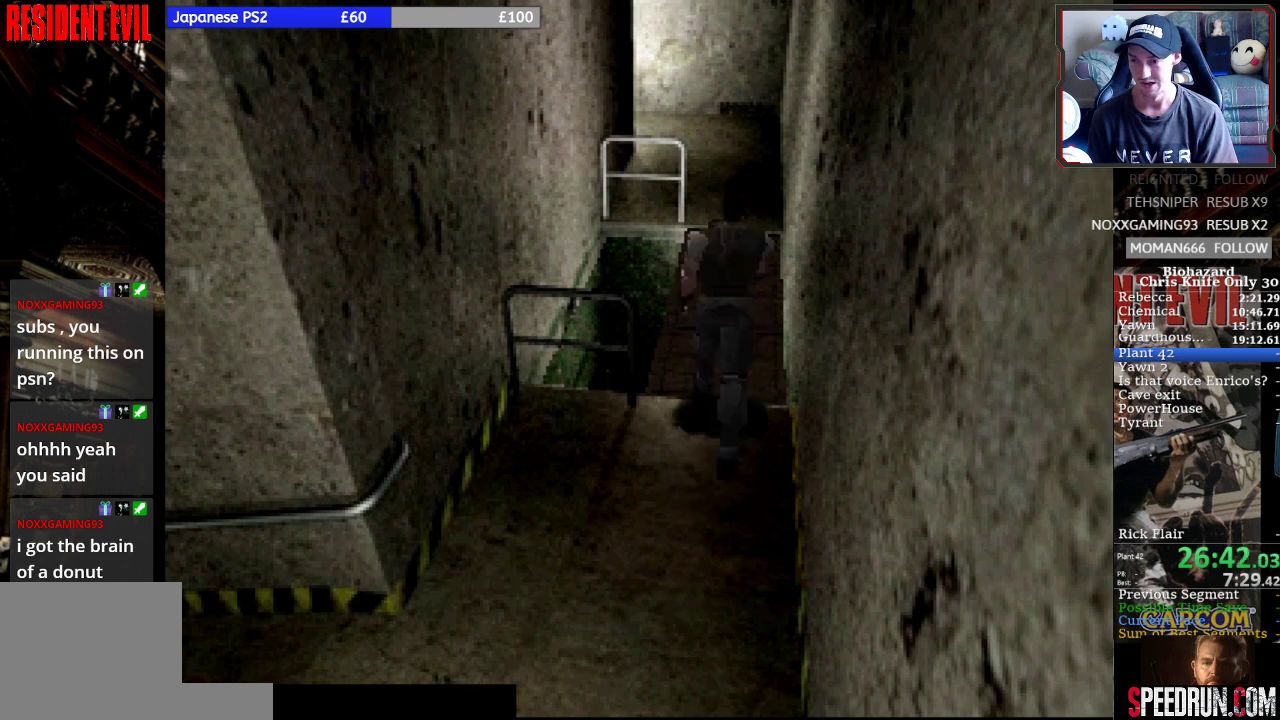
{"buttons": ["SQUARE", "DPAD_UP"], "left_stick": "center", "events": [[100, "DPAD_LEFT", "down"], [200, "DPAD_LEFT", "up"]]}
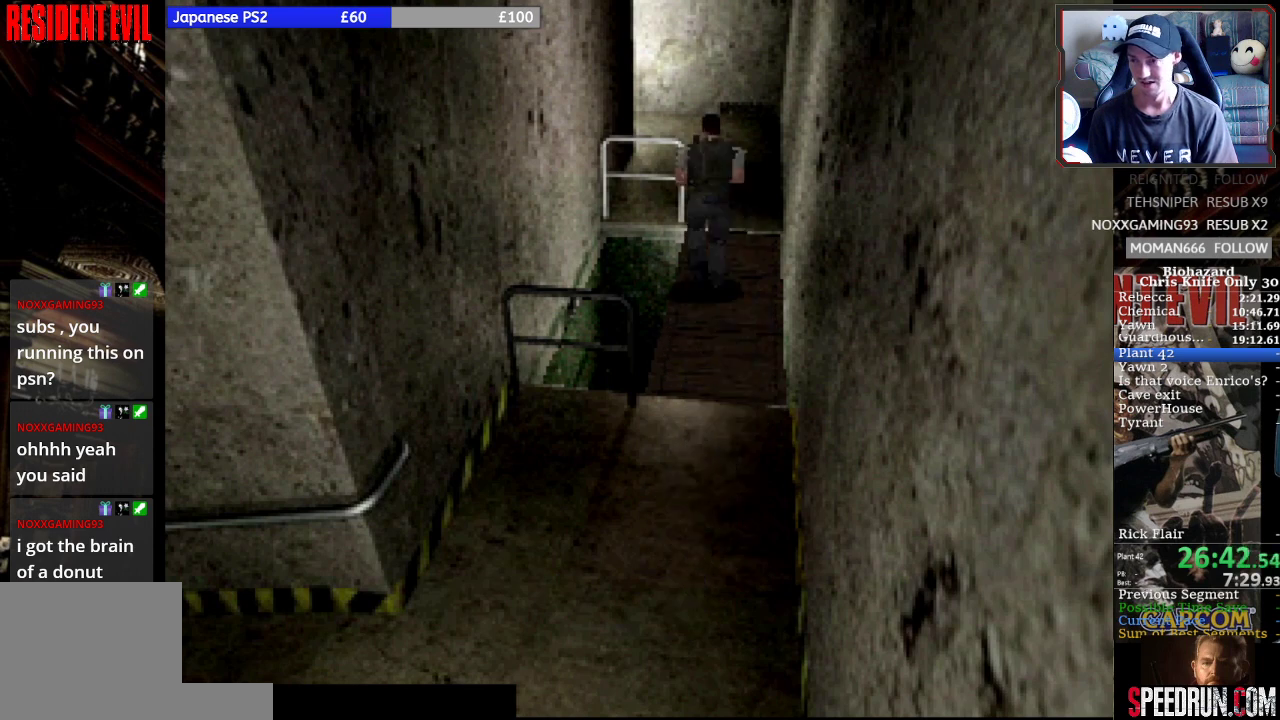
{"buttons": ["SQUARE", "DPAD_UP"], "left_stick": "center", "events": []}
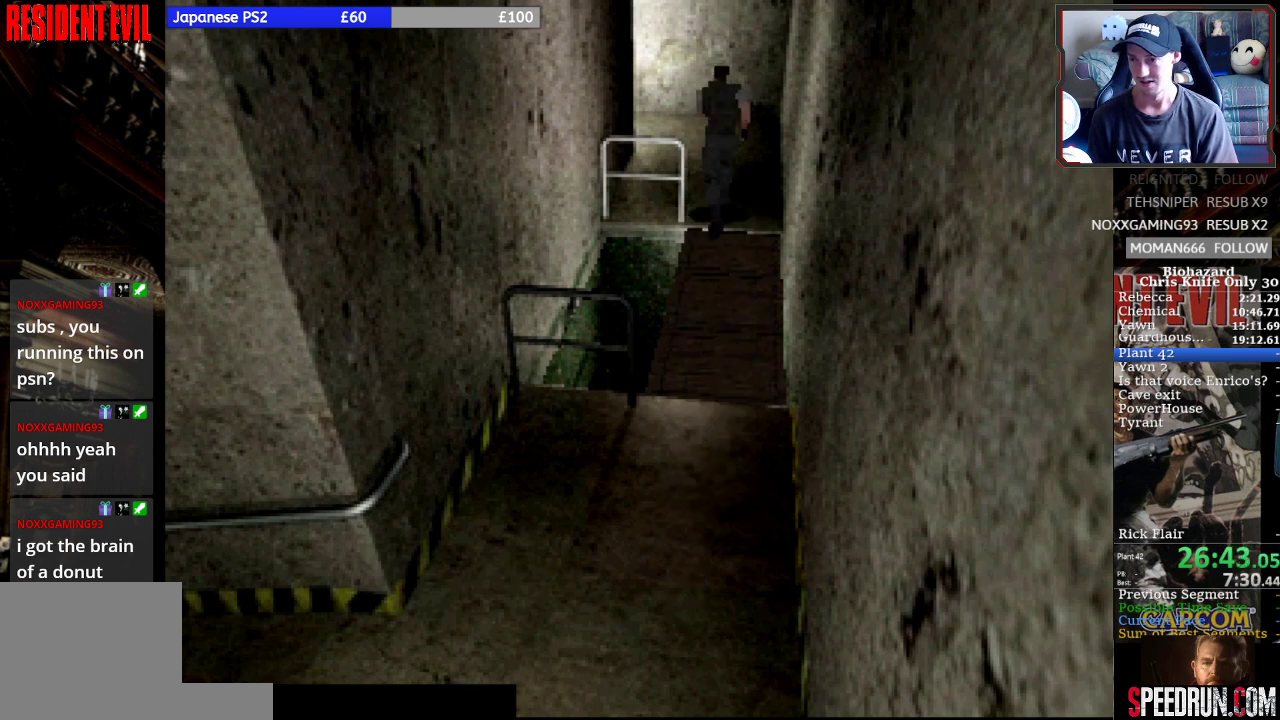
{"buttons": ["SQUARE", "DPAD_UP"], "left_stick": "center", "events": [[100, "DPAD_LEFT", "down"], [200, "DPAD_LEFT", "up"]]}
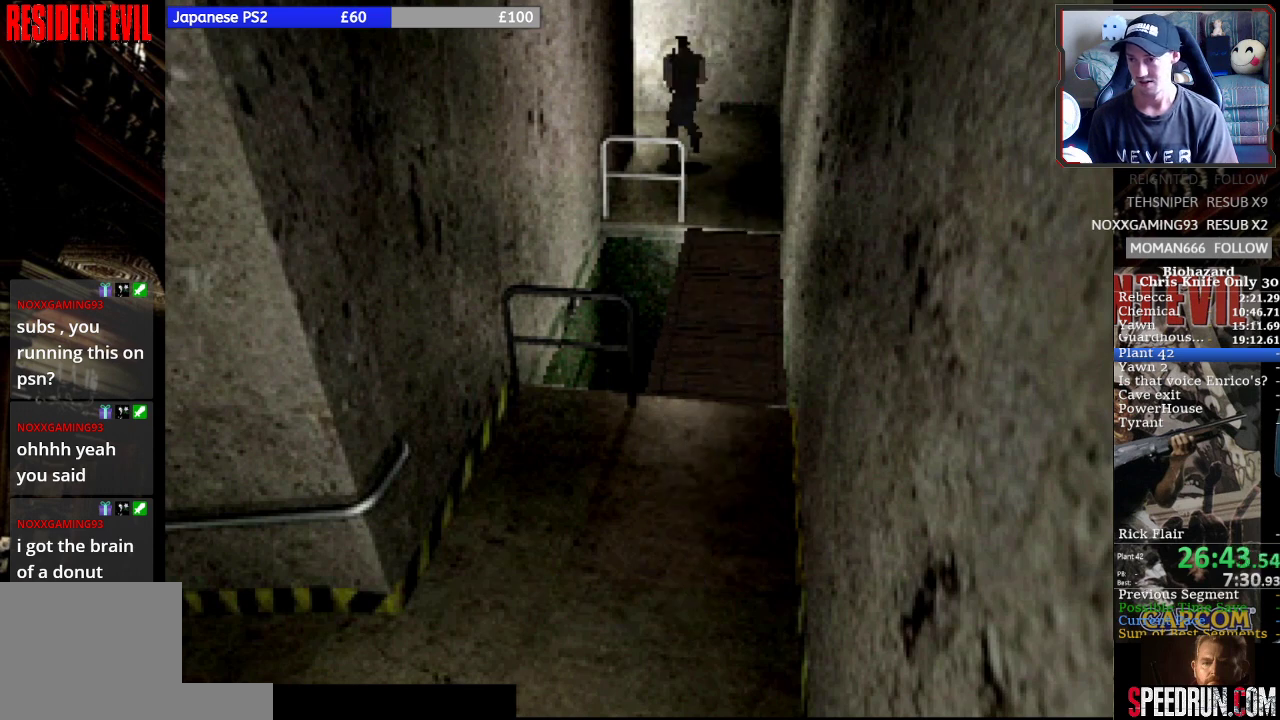
{"buttons": ["SQUARE", "DPAD_UP", "DPAD_LEFT"], "left_stick": "center", "events": [[200, "DPAD_LEFT", "down"]]}
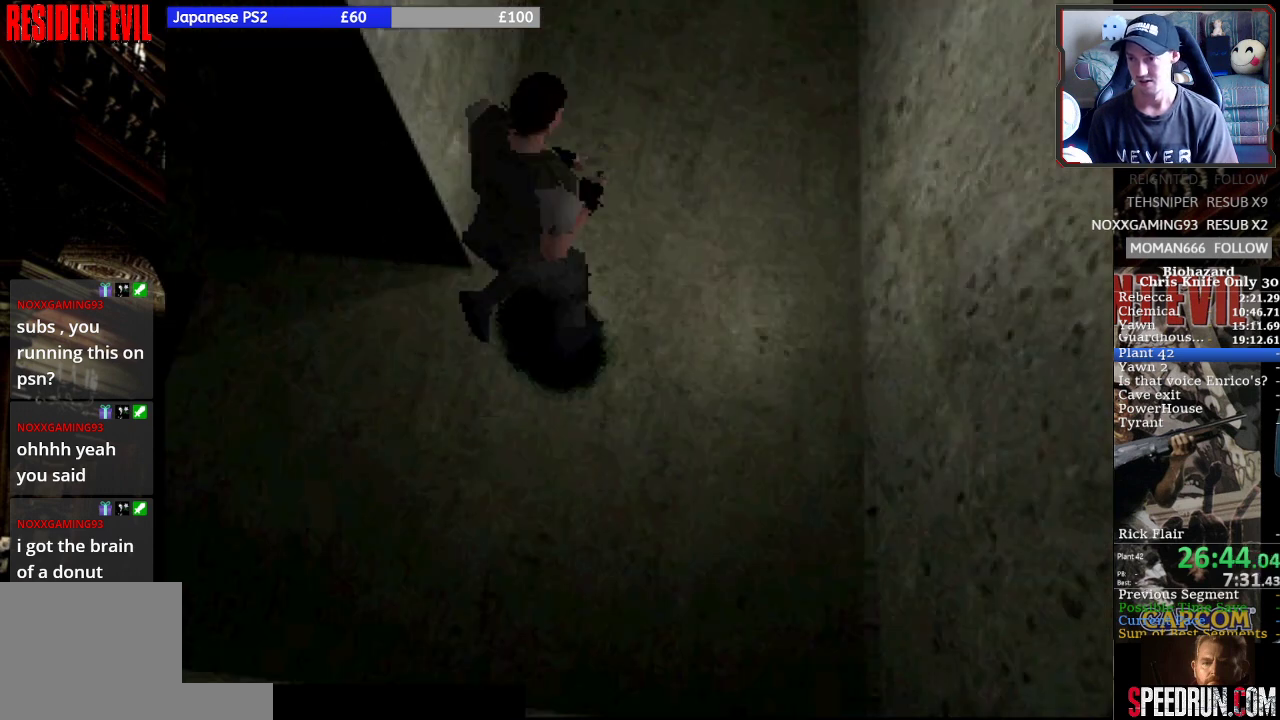
{"buttons": ["SQUARE", "DPAD_UP"], "left_stick": "center", "events": [[300, "DPAD_LEFT", "up"]]}
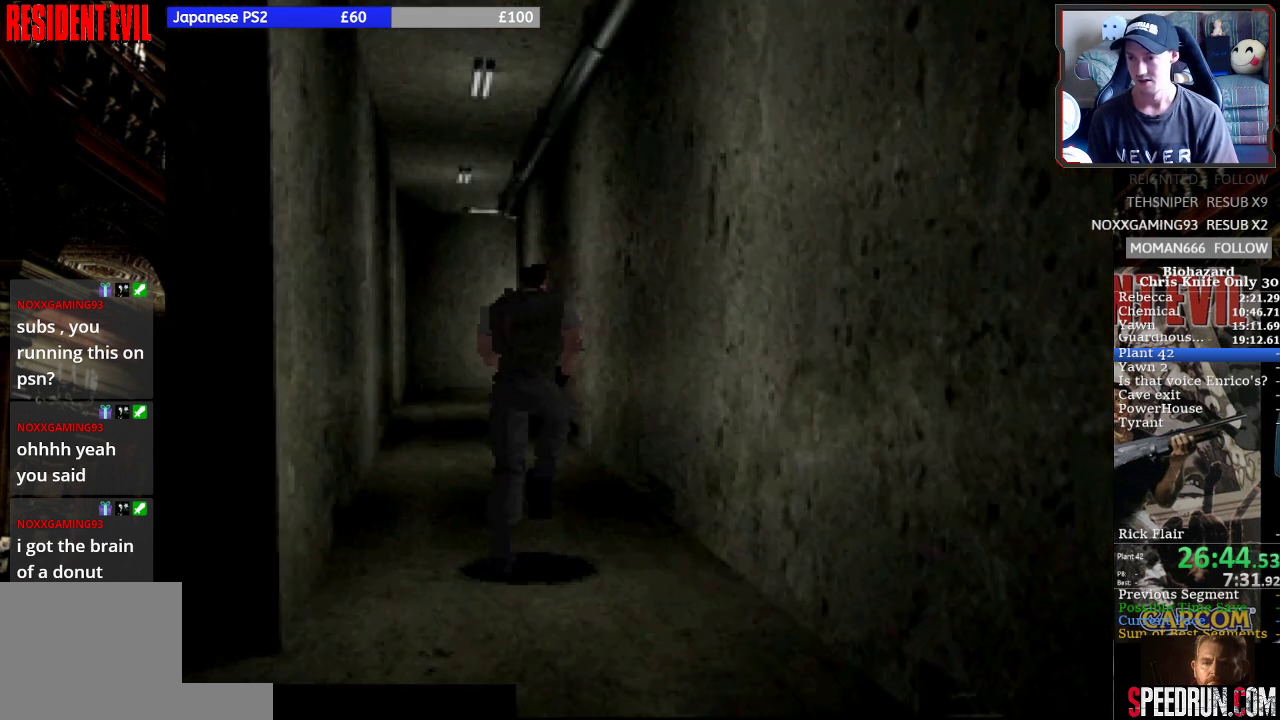
{"buttons": ["SQUARE", "DPAD_UP"], "left_stick": "center", "events": [[267, "DPAD_LEFT", "down"], [367, "DPAD_LEFT", "up"]]}
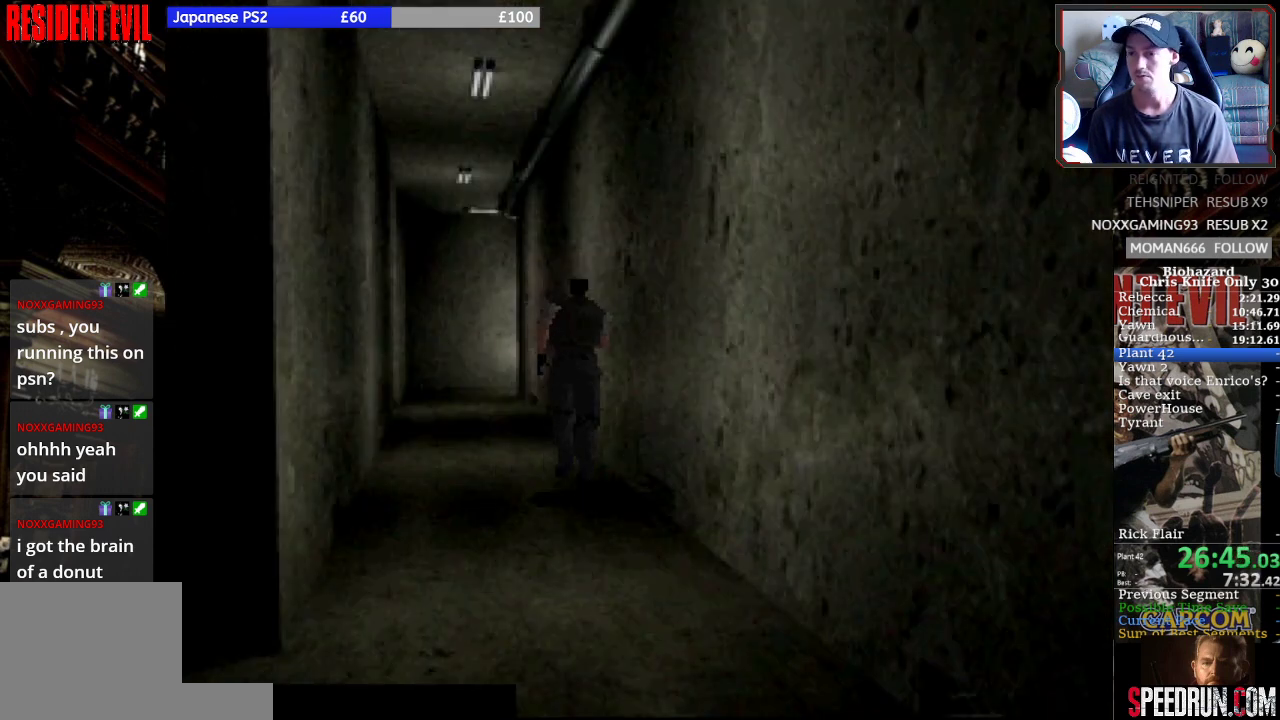
{"buttons": ["SQUARE", "DPAD_UP"], "left_stick": "center", "events": [[333, "DPAD_LEFT", "down"], [400, "DPAD_LEFT", "up"]]}
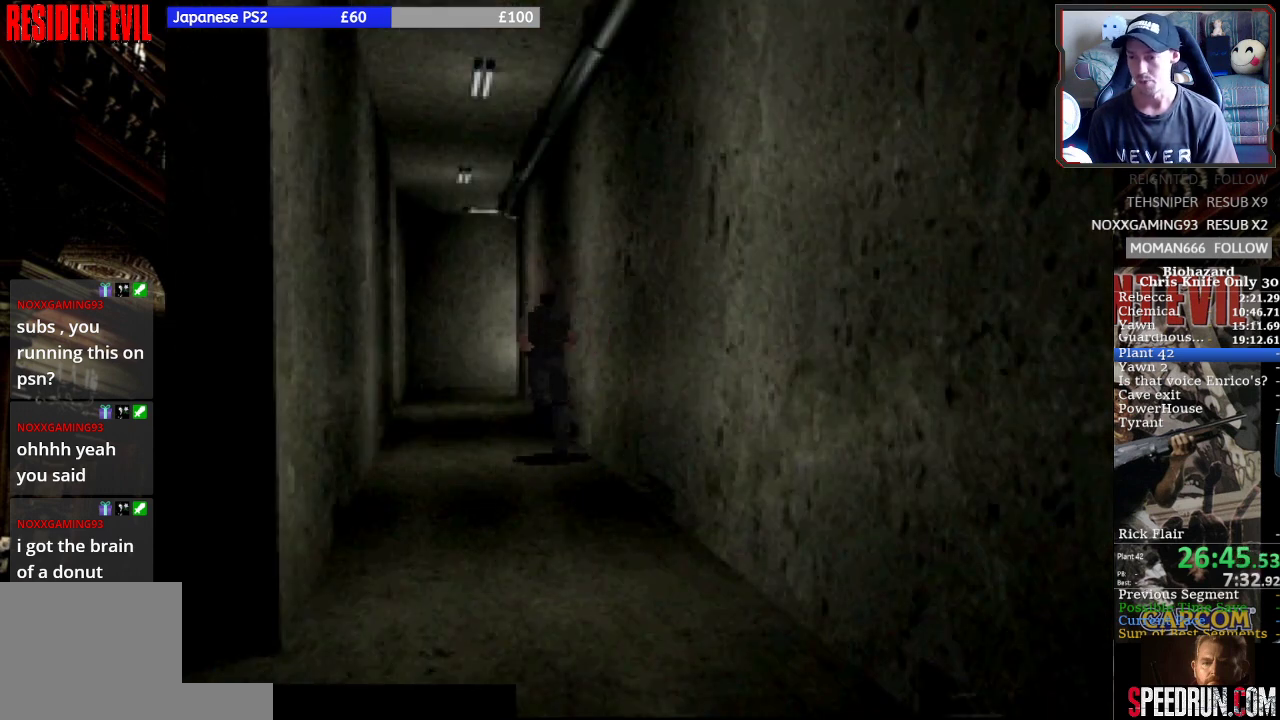
{"buttons": ["SQUARE", "DPAD_UP"], "left_stick": "center", "events": []}
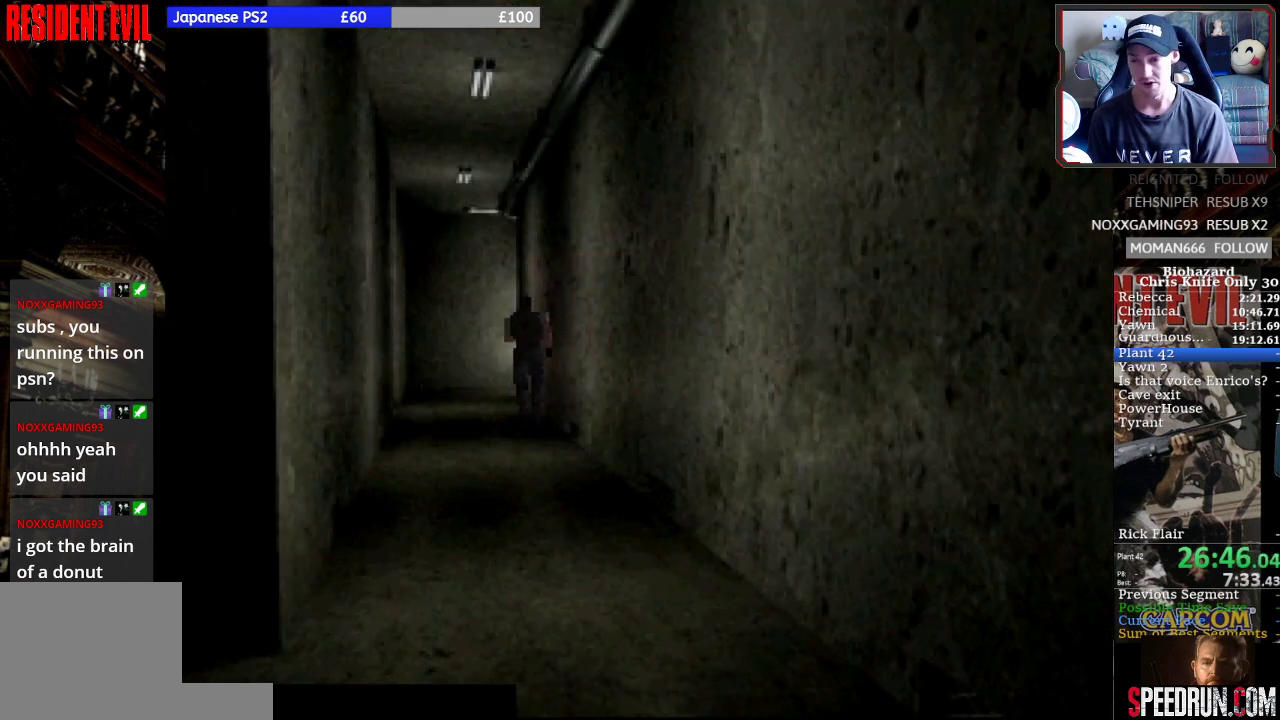
{"buttons": ["SQUARE", "DPAD_UP"], "left_stick": "center", "events": []}